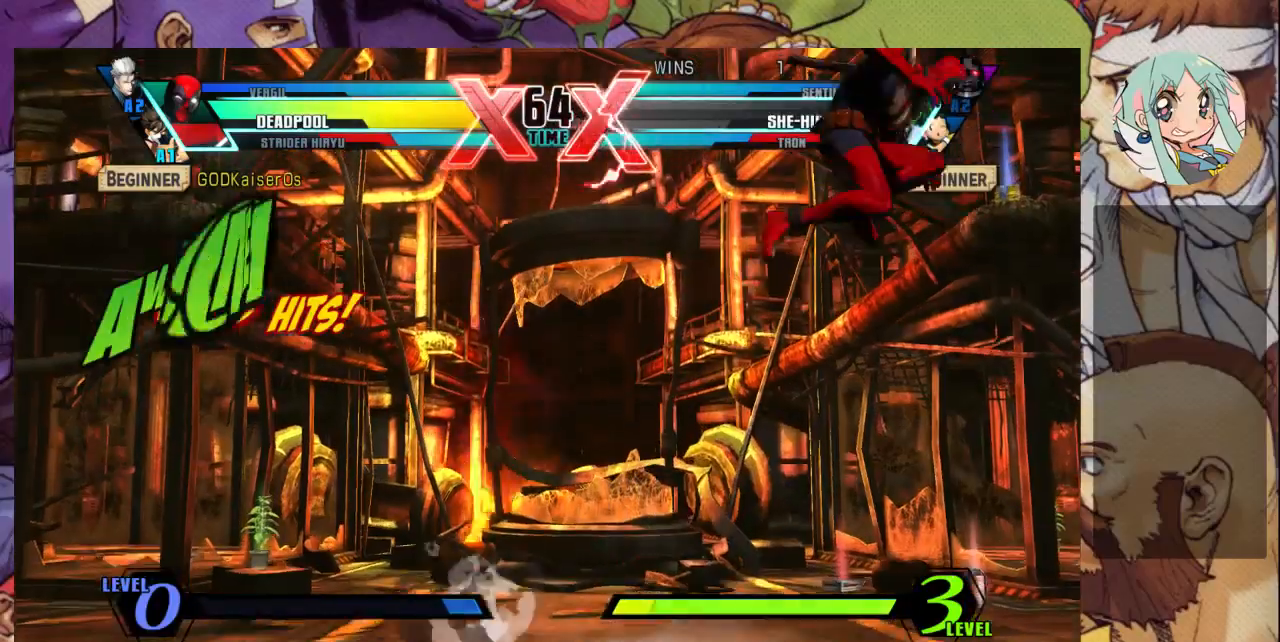
Gameplay with a controller (arcade stick); each line is a JSON object with the inputs held at the frame after it (dt_ms = milliseconds from this image to that frame). "events" lists button and stick changes between this image and that frame as [ms after this image, input, new state], when the widget could be followed in between. Not read: L3 R3.
{"dt_ms": 500, "buttons": [], "left_stick": "left", "events": [[167, "left_stick", "right"], [433, "left_stick", "left"]]}
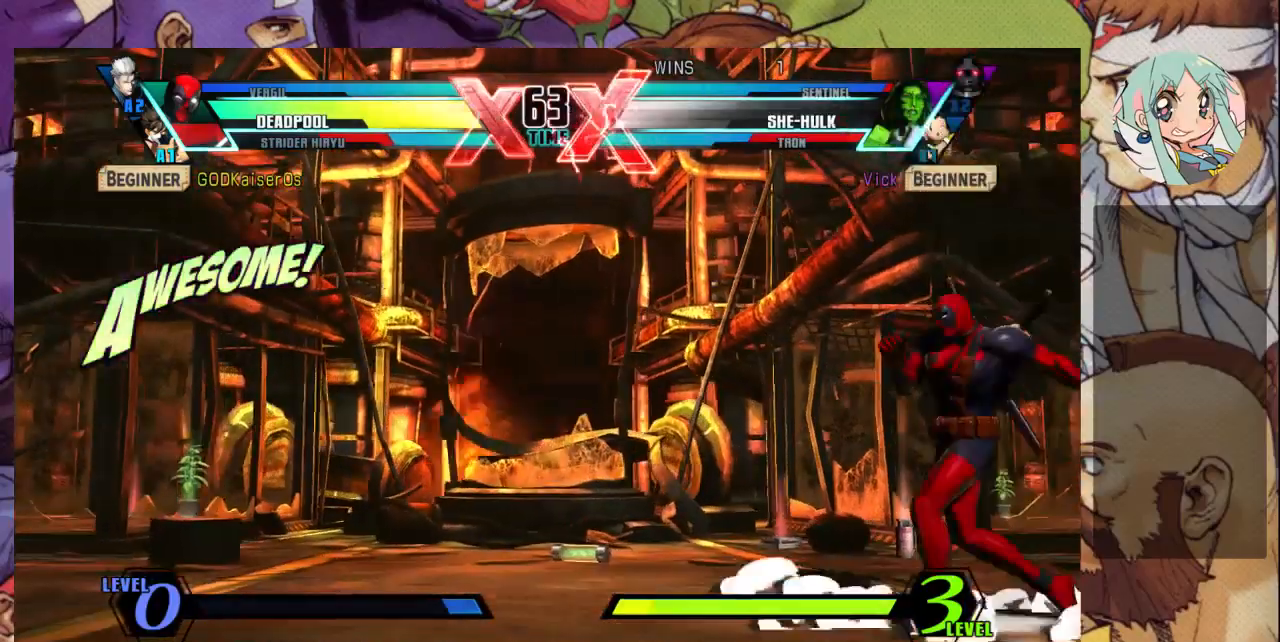
{"dt_ms": 500, "buttons": [], "left_stick": "down-right", "events": [[100, "left_stick", "down-left"], [333, "left_stick", "down-right"]]}
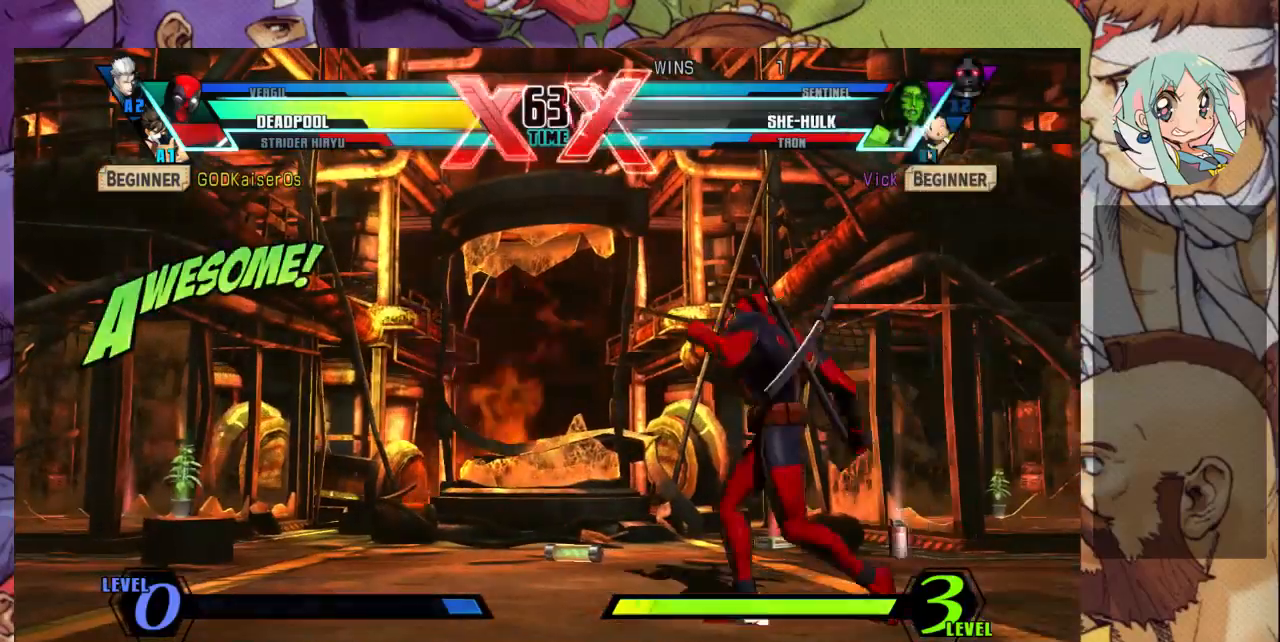
{"dt_ms": 500, "buttons": [], "left_stick": "down-left", "events": [[200, "left_stick", "down-left"]]}
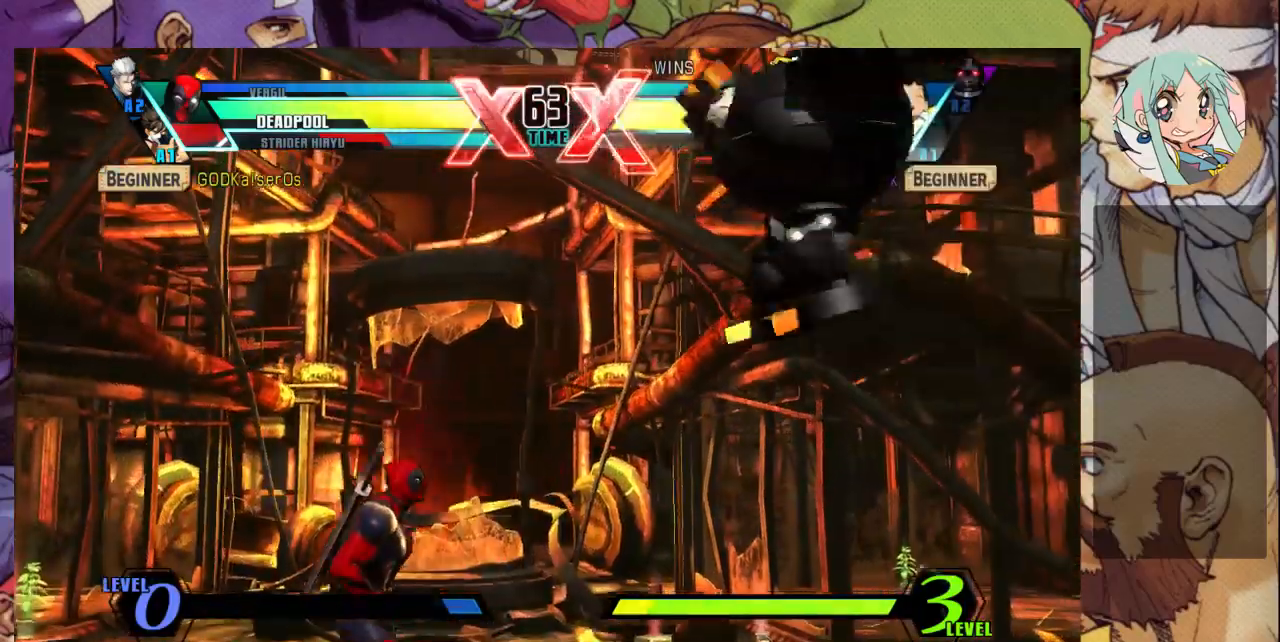
{"dt_ms": 500, "buttons": [], "left_stick": "down-right", "events": [[167, "left_stick", "down-right"]]}
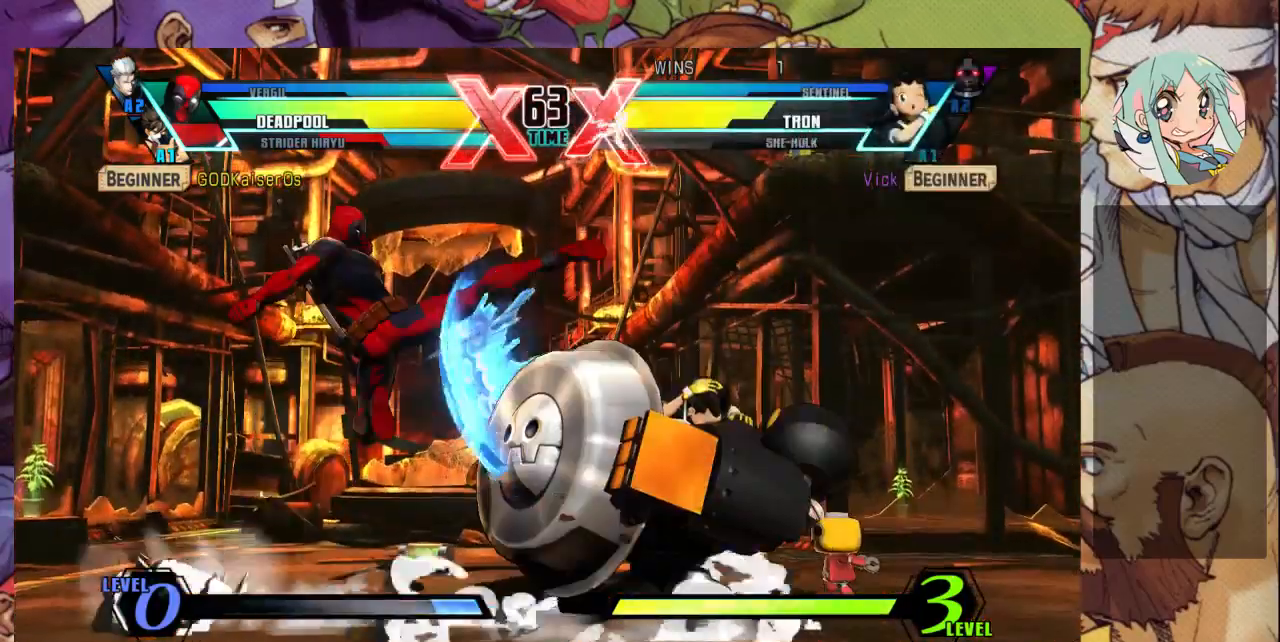
{"dt_ms": 500, "buttons": ["SQUARE", "TRIANGLE", "R1"], "left_stick": "right", "events": [[300, "left_stick", "right"], [400, "R1", "down"], [400, "SQUARE", "down"], [400, "TRIANGLE", "down"]]}
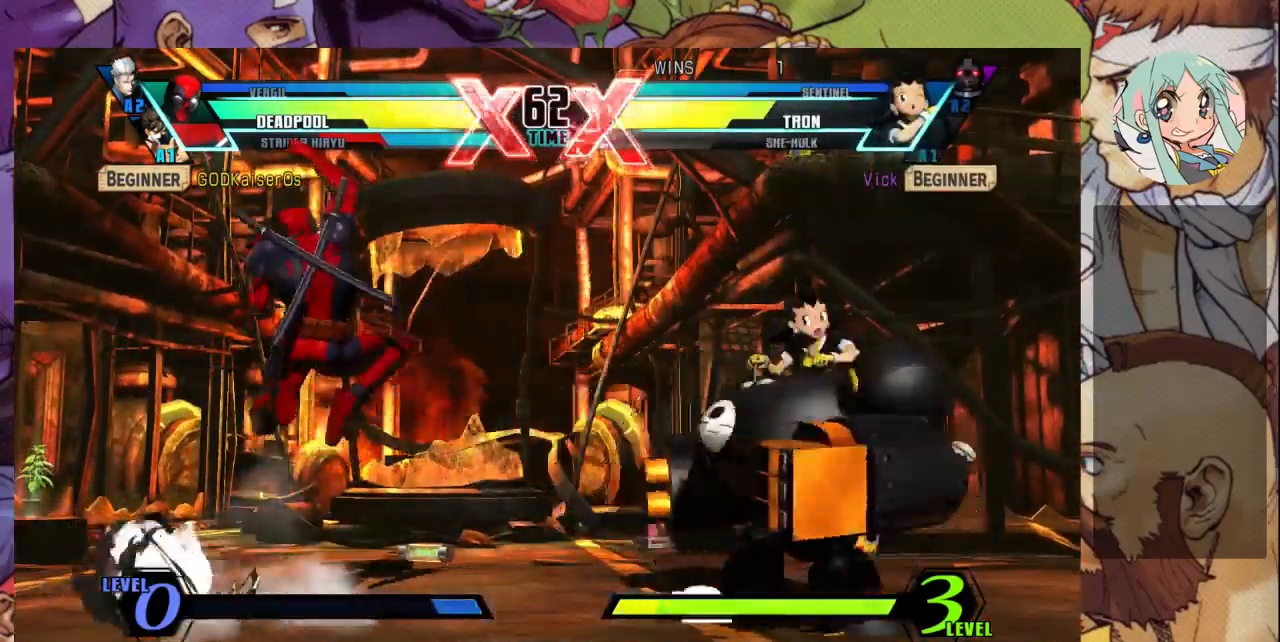
{"dt_ms": 500, "buttons": [], "left_stick": "up-left", "events": [[33, "R1", "up"], [33, "SQUARE", "up"], [33, "TRIANGLE", "up"], [333, "left_stick", "up-left"]]}
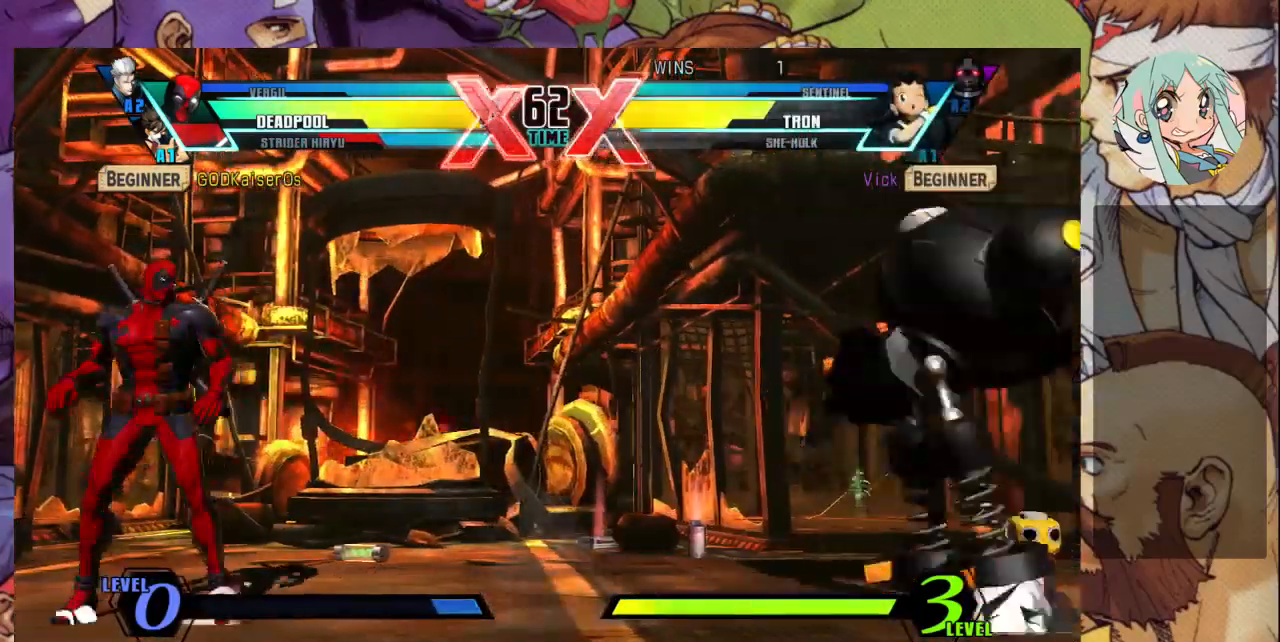
{"dt_ms": 500, "buttons": [], "left_stick": "down", "events": [[133, "R1", "down"], [133, "left_stick", "up"], [233, "R1", "up"], [300, "R1", "down"], [367, "left_stick", "right"], [433, "R1", "up"], [467, "left_stick", "down"]]}
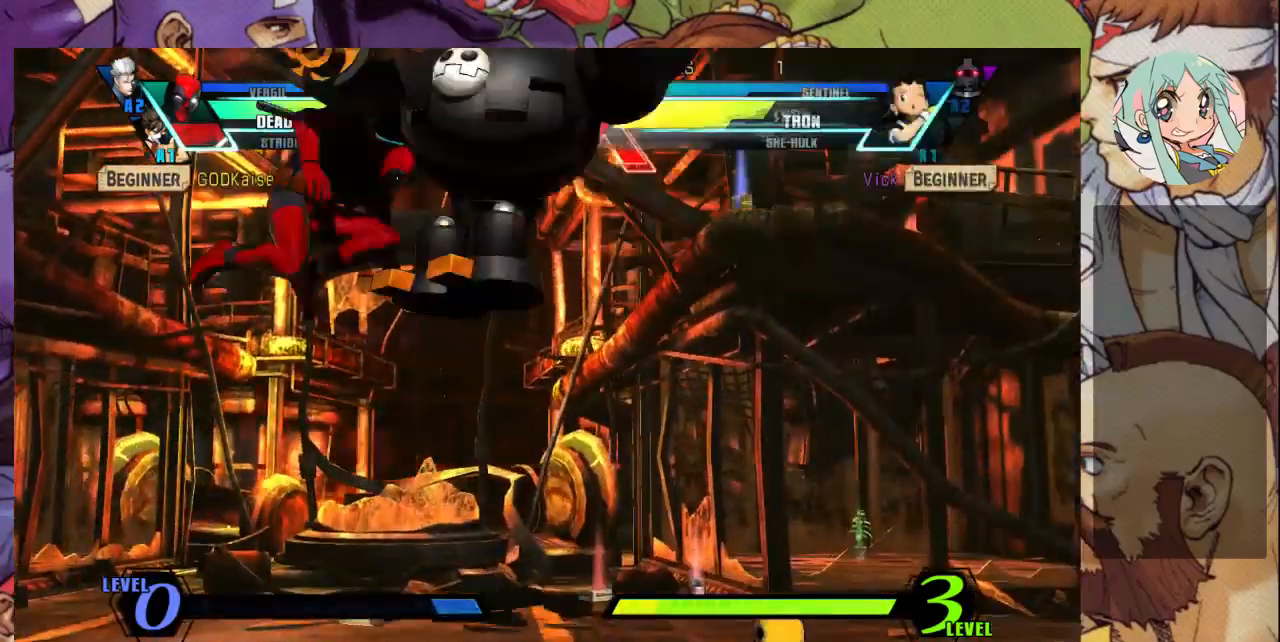
{"dt_ms": 500, "buttons": [], "left_stick": "center", "events": [[33, "R1", "down"], [67, "left_stick", "down-right"], [100, "R1", "up"], [167, "left_stick", "down"], [200, "R1", "down"], [233, "R1", "up"], [300, "R1", "down"], [333, "left_stick", "right"], [467, "left_stick", "center"], [500, "R1", "up"]]}
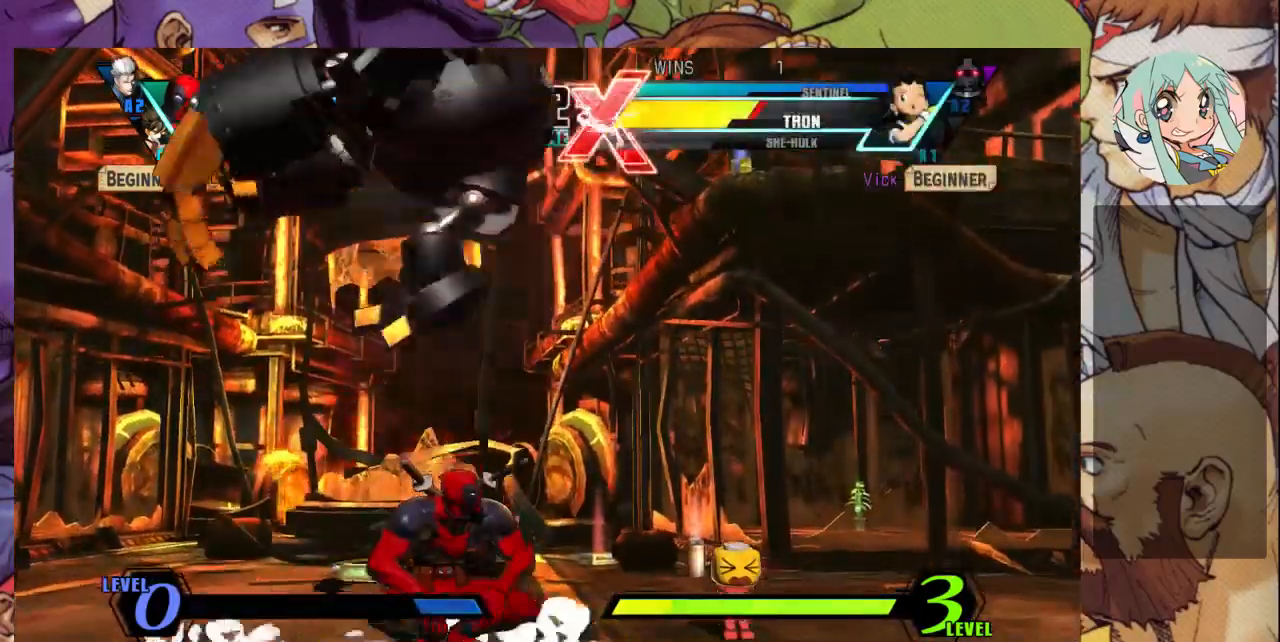
{"dt_ms": 1000, "buttons": [], "left_stick": "down-right"}
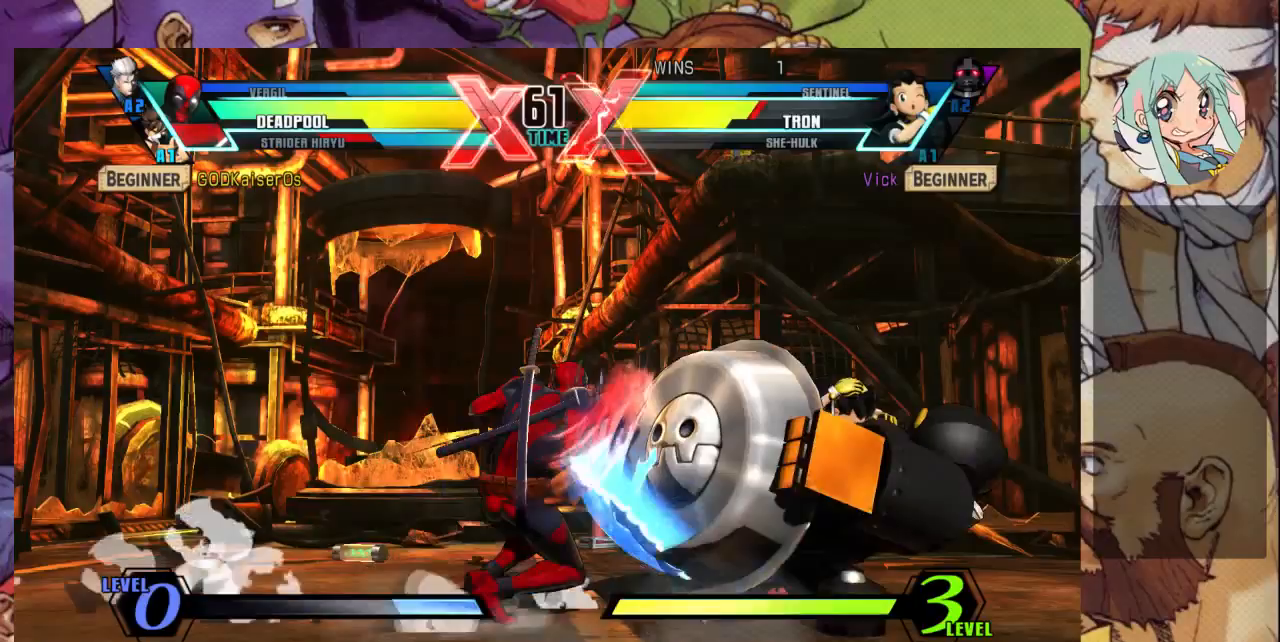
{"dt_ms": 500, "buttons": [], "left_stick": "center", "events": [[167, "R1", "down"], [167, "SQUARE", "down"], [167, "TRIANGLE", "down"], [233, "R1", "up"], [233, "SQUARE", "up"], [233, "TRIANGLE", "up"], [500, "left_stick", "center"]]}
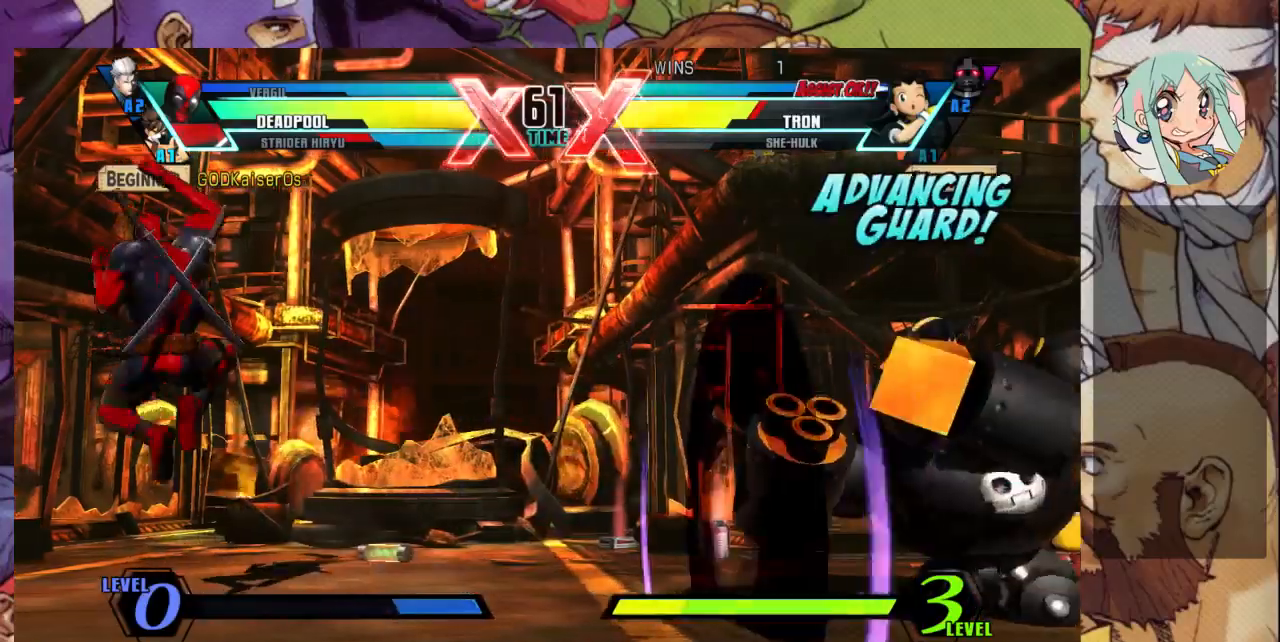
{"dt_ms": 500, "buttons": [], "left_stick": "center", "events": [[33, "left_stick", "down-right"], [67, "left_stick", "up-left"], [267, "left_stick", "center"], [333, "TRIANGLE", "down"], [367, "R1", "down"], [433, "R1", "up"], [433, "TRIANGLE", "up"]]}
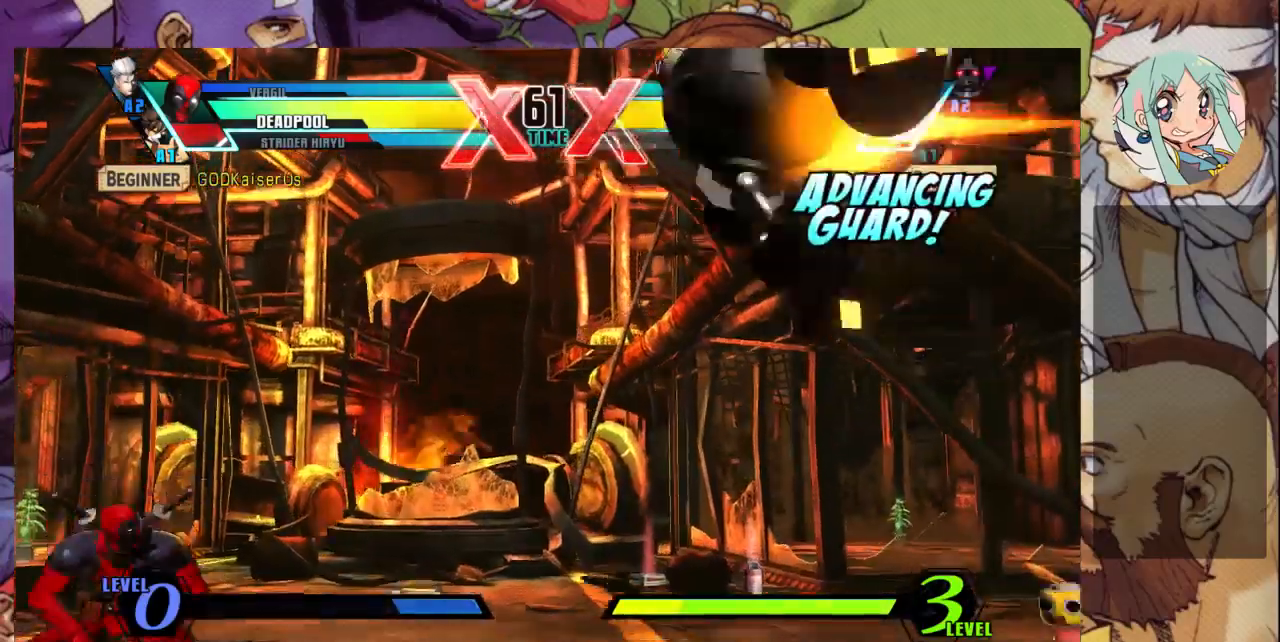
{"dt_ms": 500, "buttons": [], "left_stick": "left", "events": [[33, "CROSS", "down"], [133, "CROSS", "up"], [500, "left_stick", "left"]]}